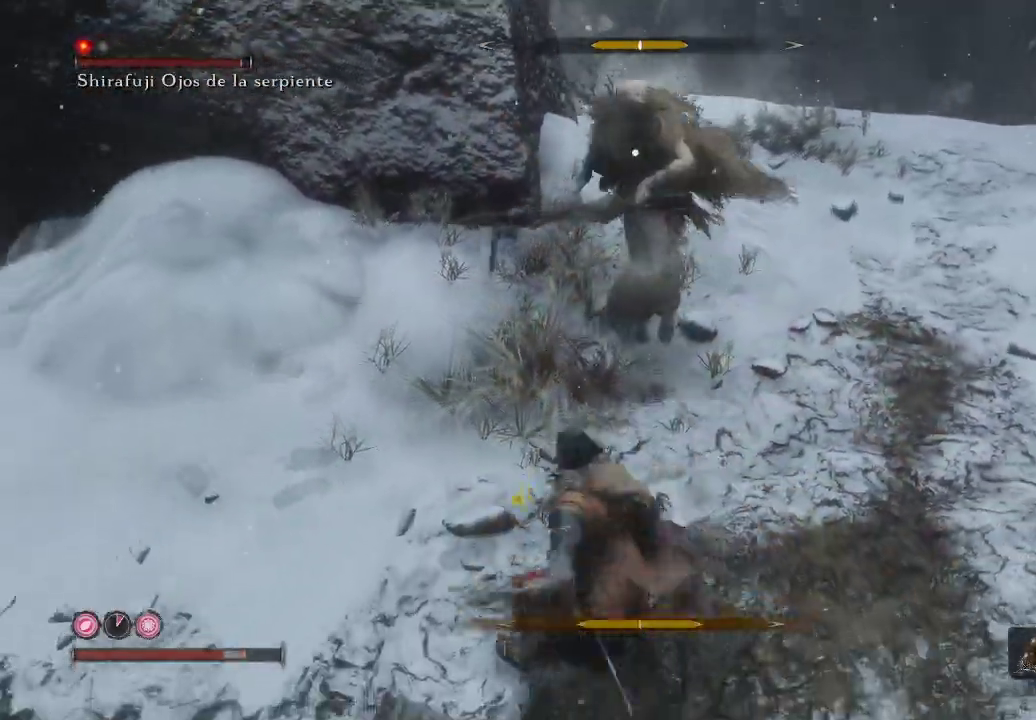
Gameplay with a controller (Xbox layout); each line is a JSON object with the inputs held at the frame after it. "events" lists button and stick changes between this image and that frame as [ms after this image, input, new state], when the widget could be followed in between. Not read: L3.
{"buttons": [], "left_stick": "down", "right_stick": "center", "events": [[50, "B", "up"], [117, "B", "down"], [183, "B", "up"]]}
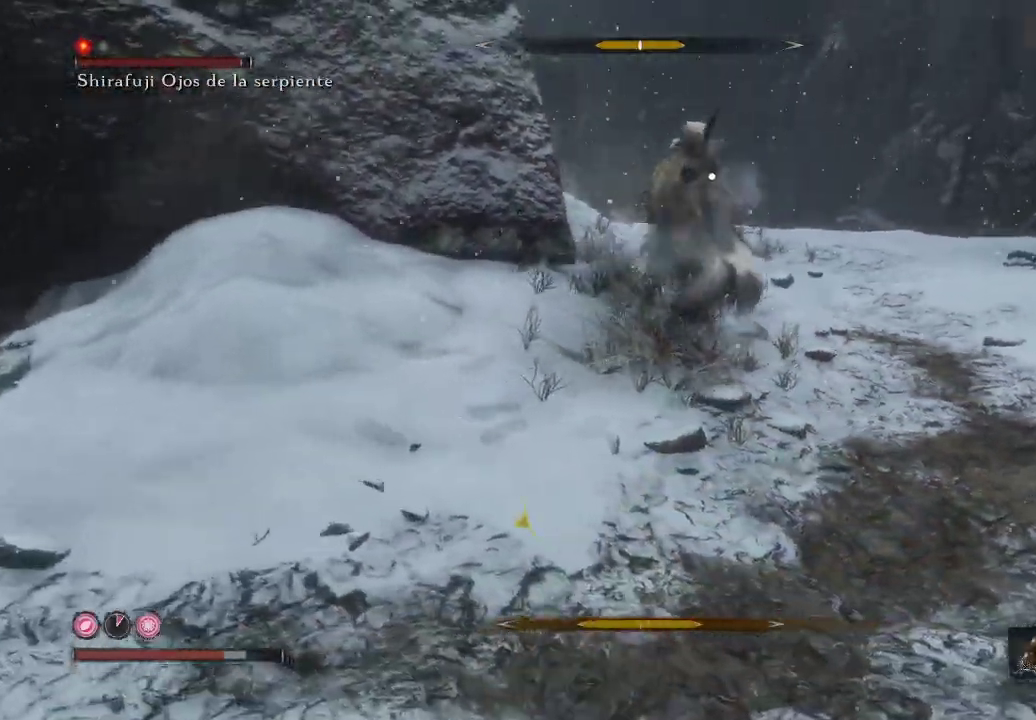
{"buttons": [], "left_stick": "left", "right_stick": "center", "events": [[117, "B", "down"], [117, "left_stick", "left"], [233, "B", "up"], [300, "B", "down"], [367, "B", "up"]]}
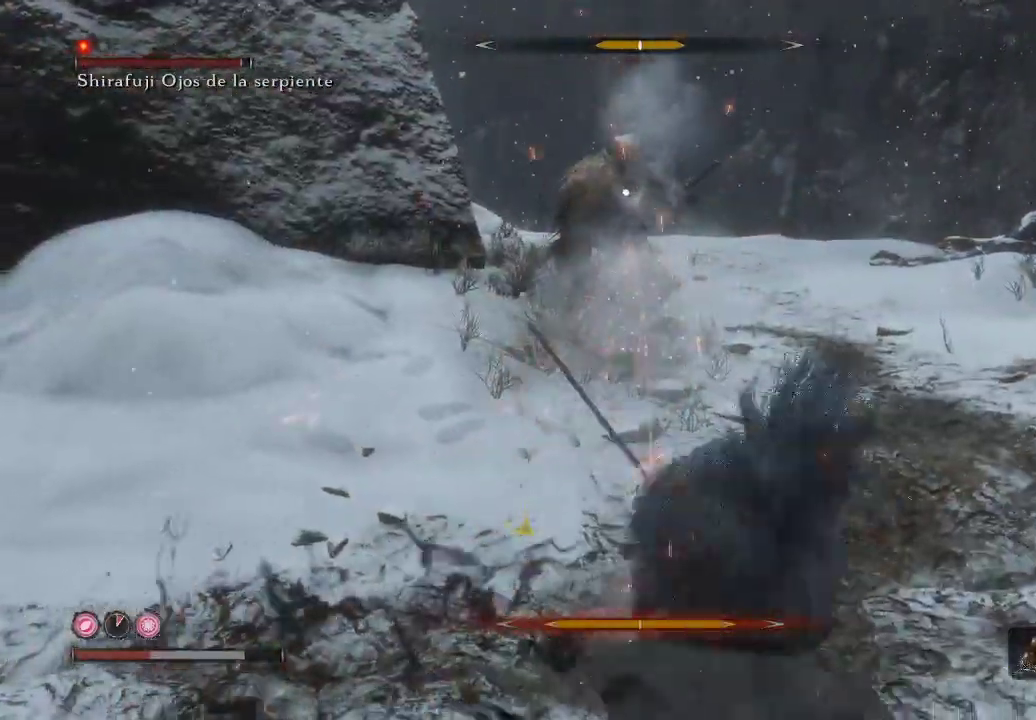
{"buttons": ["B"], "left_stick": "up-left", "right_stick": "center", "events": [[150, "left_stick", "center"], [383, "left_stick", "up-left"], [417, "B", "down"]]}
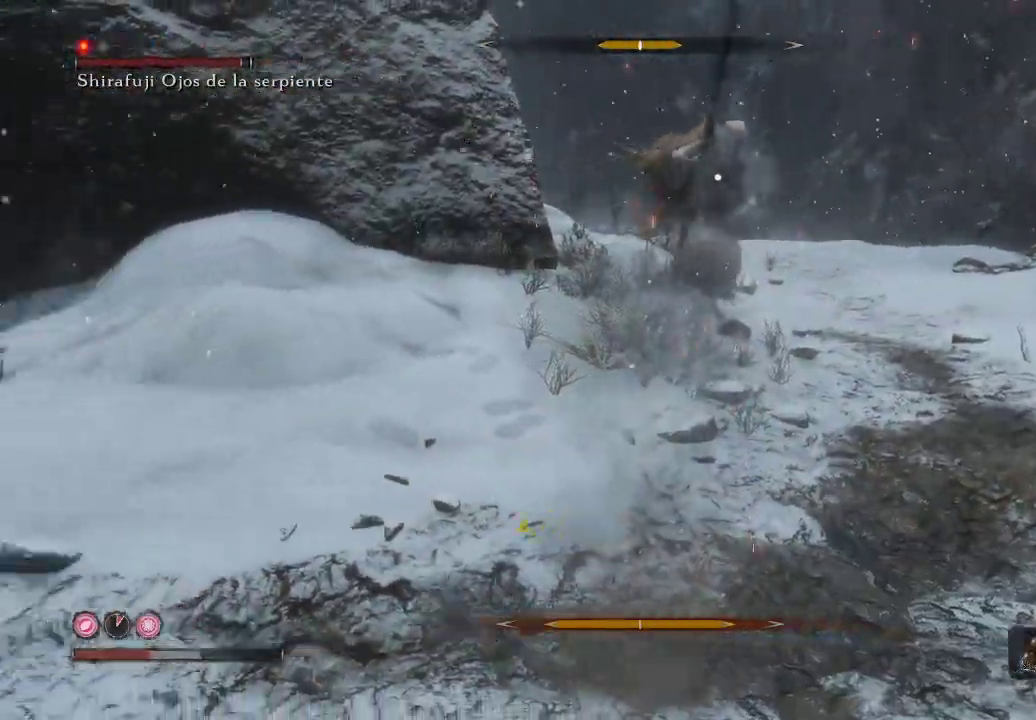
{"buttons": [], "left_stick": "up-left", "right_stick": "center", "events": [[33, "B", "up"]]}
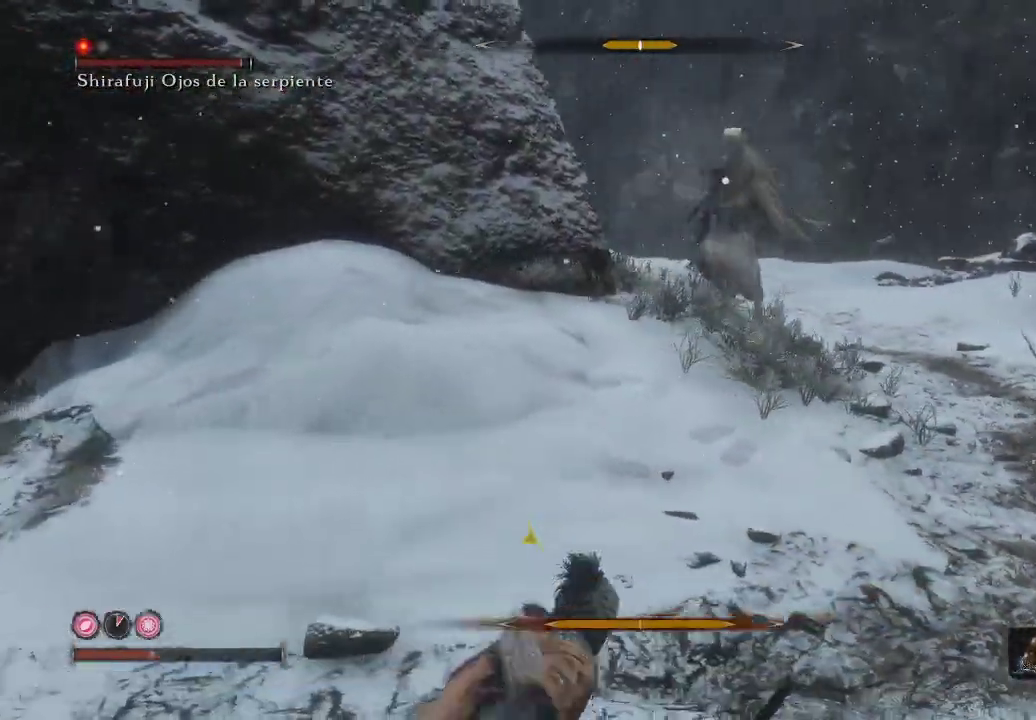
{"buttons": [], "left_stick": "left", "right_stick": "center", "events": [[150, "left_stick", "left"]]}
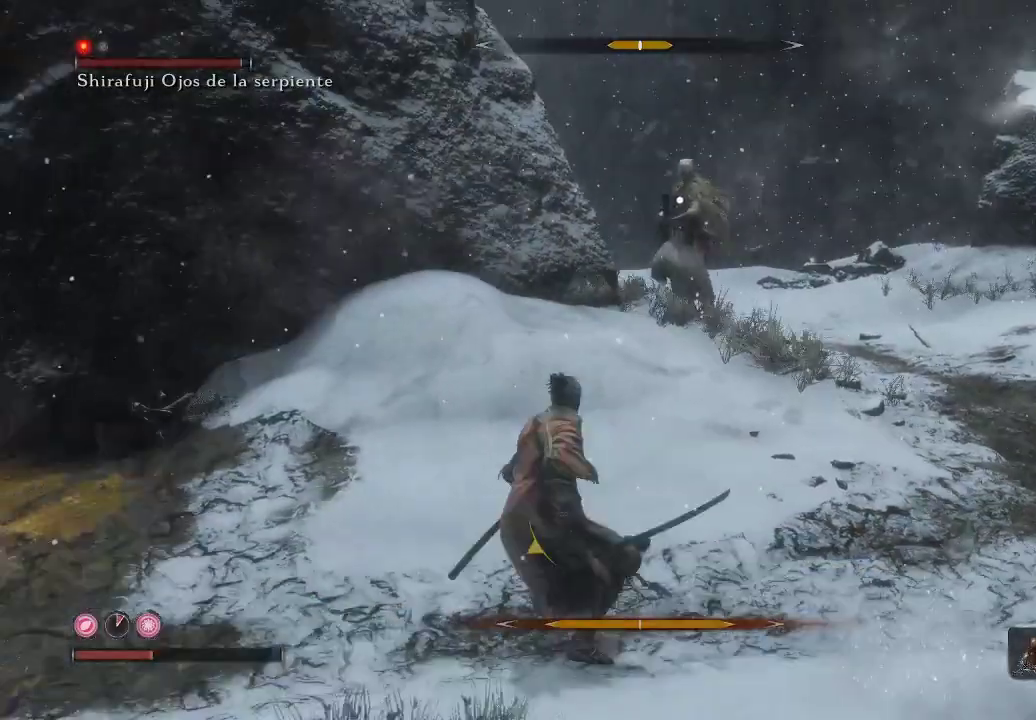
{"buttons": [], "left_stick": "left", "right_stick": "center", "events": []}
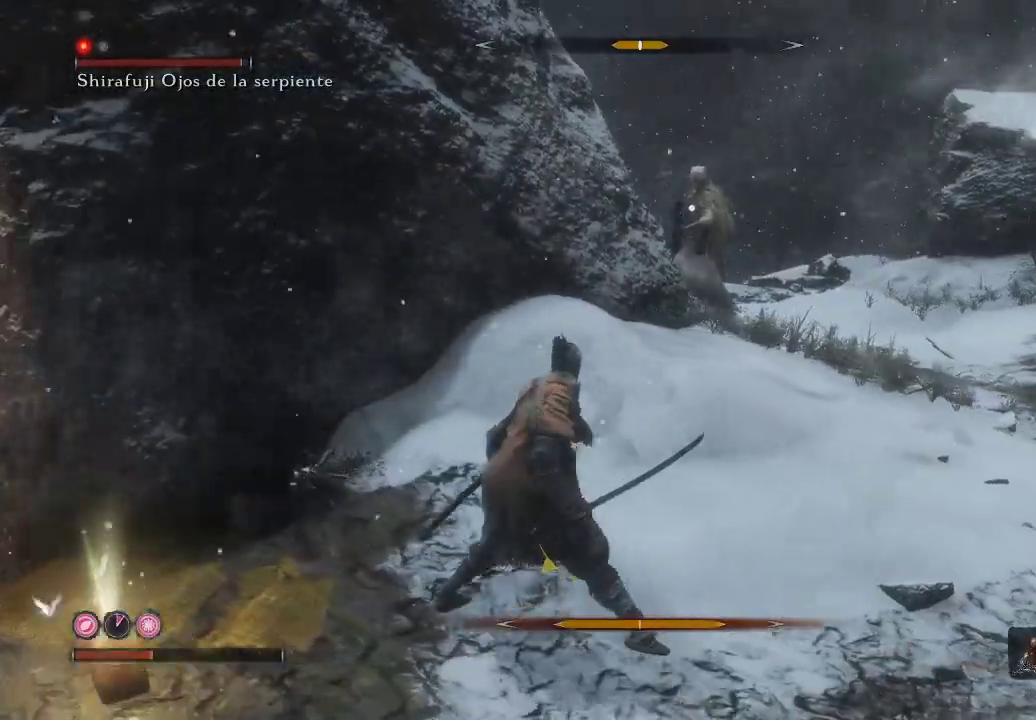
{"buttons": [], "left_stick": "left", "right_stick": "center", "events": []}
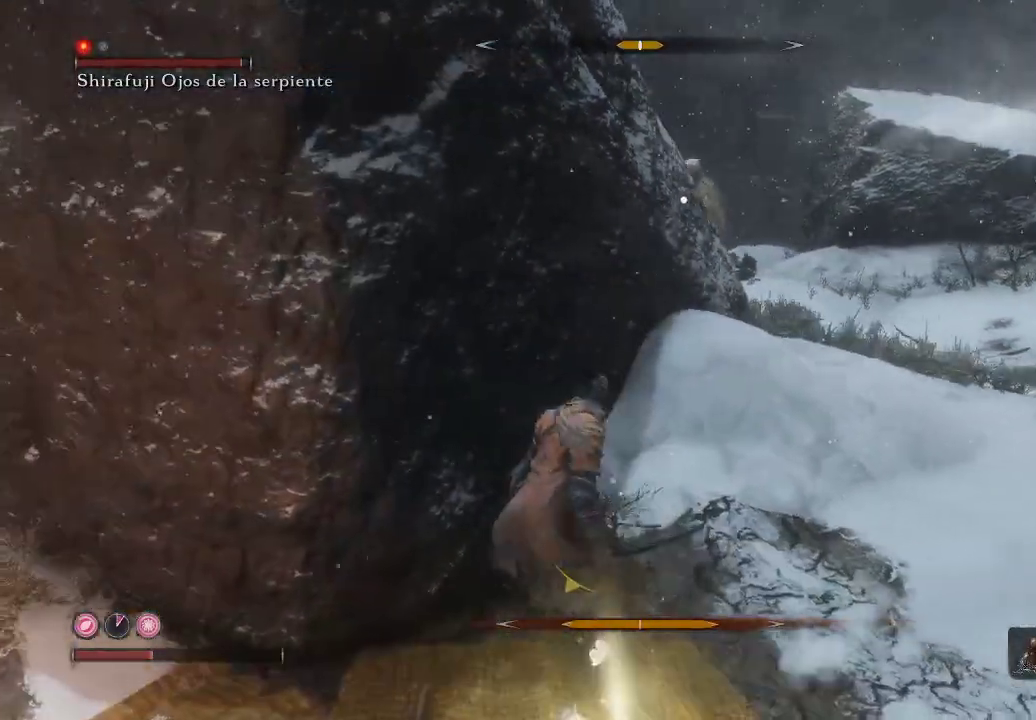
{"buttons": [], "left_stick": "down-left", "right_stick": "center", "events": [[33, "DPAD_UP", "down"], [50, "left_stick", "down"], [117, "left_stick", "center"], [150, "DPAD_UP", "up"], [383, "left_stick", "down-left"]]}
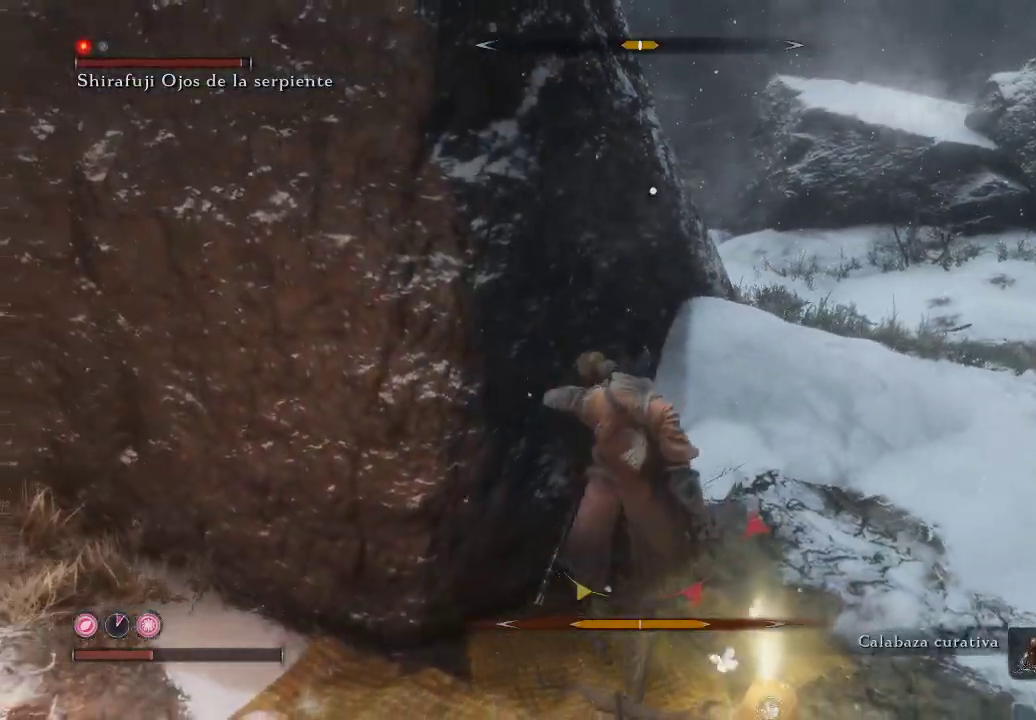
{"buttons": [], "left_stick": "right", "right_stick": "center", "events": [[283, "left_stick", "center"], [433, "left_stick", "right"]]}
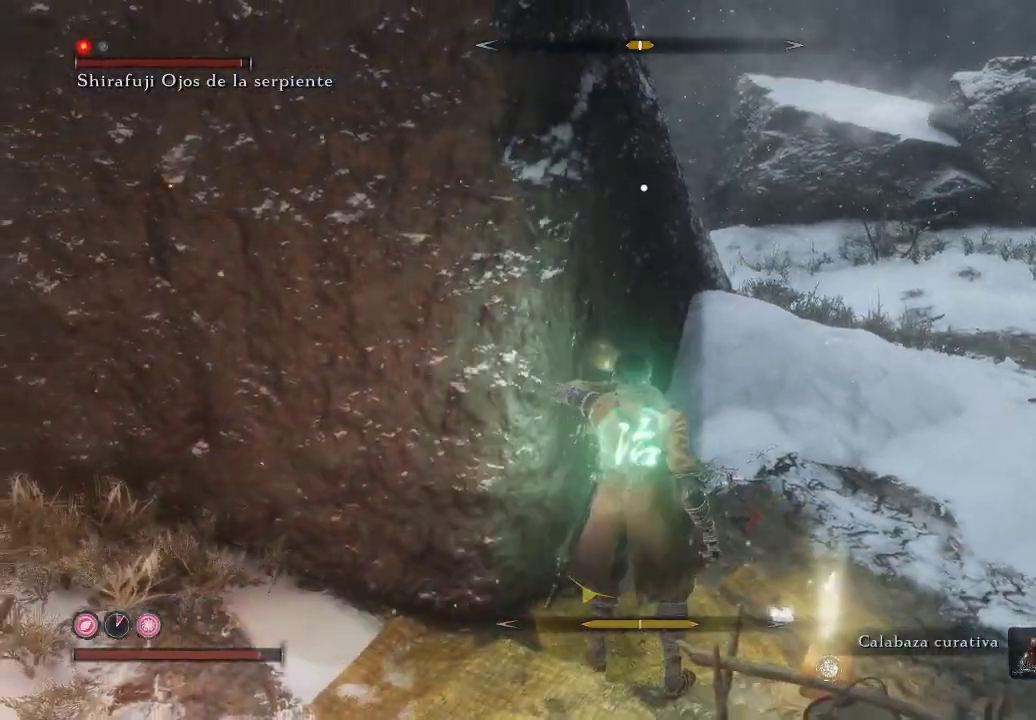
{"buttons": [], "left_stick": "up-right", "right_stick": "center", "events": [[83, "left_stick", "center"], [300, "left_stick", "up-right"]]}
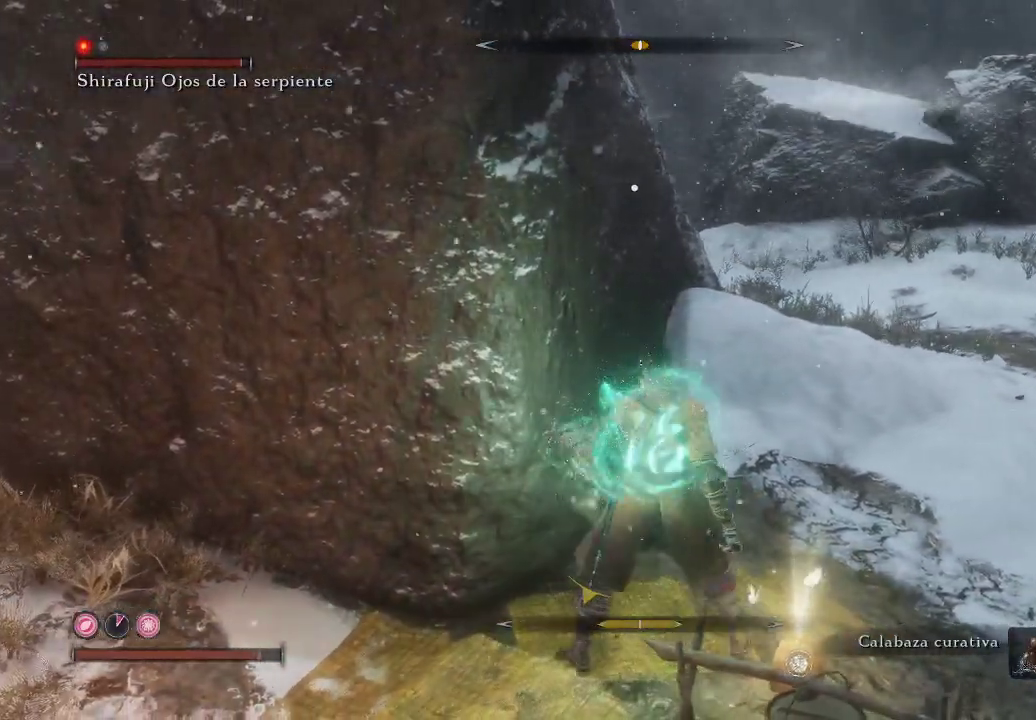
{"buttons": [], "left_stick": "up-right", "right_stick": "center", "events": []}
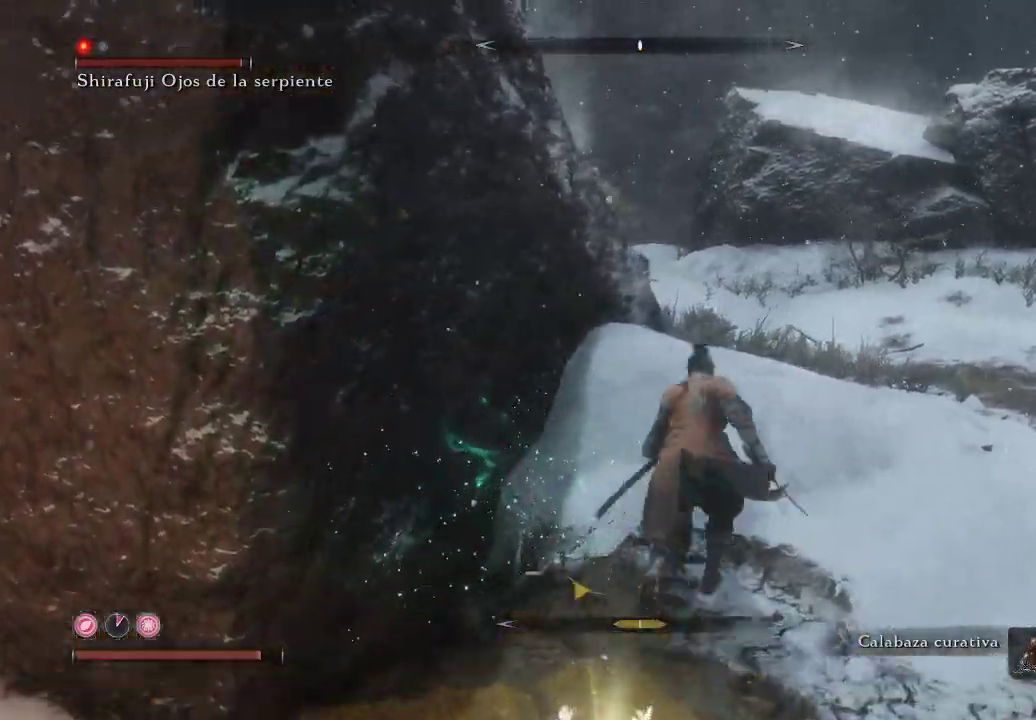
{"buttons": [], "left_stick": "up", "right_stick": "left", "events": [[383, "right_stick", "left"], [483, "left_stick", "up"]]}
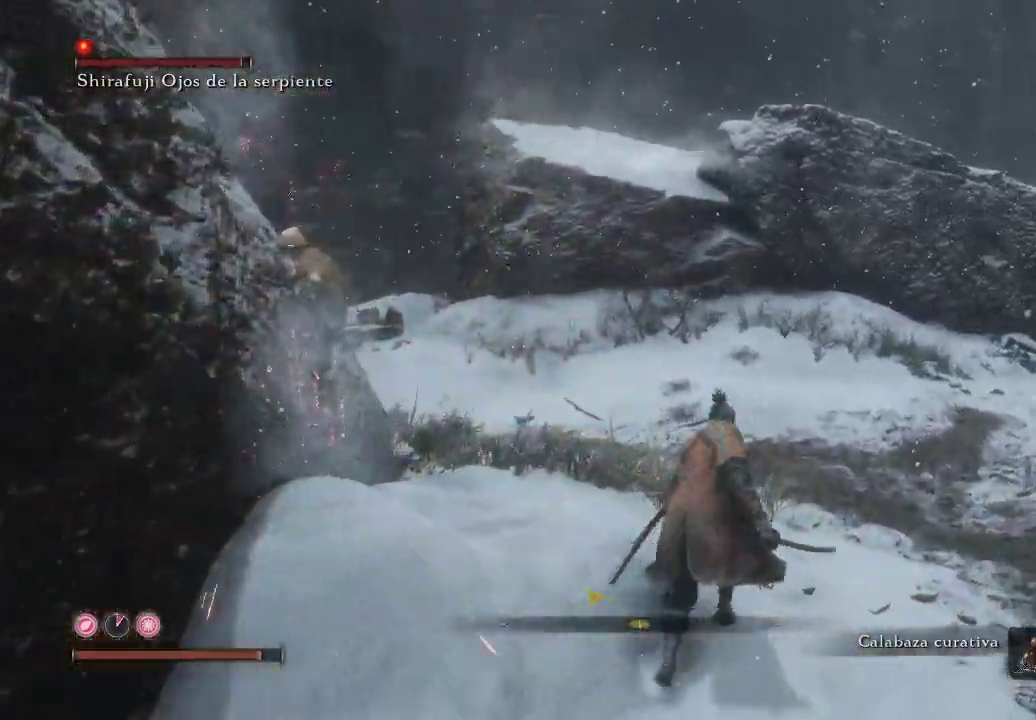
{"buttons": ["R3"], "left_stick": "up", "right_stick": "down-left", "events": [[250, "right_stick", "center"], [450, "R3", "down"], [467, "right_stick", "down-left"]]}
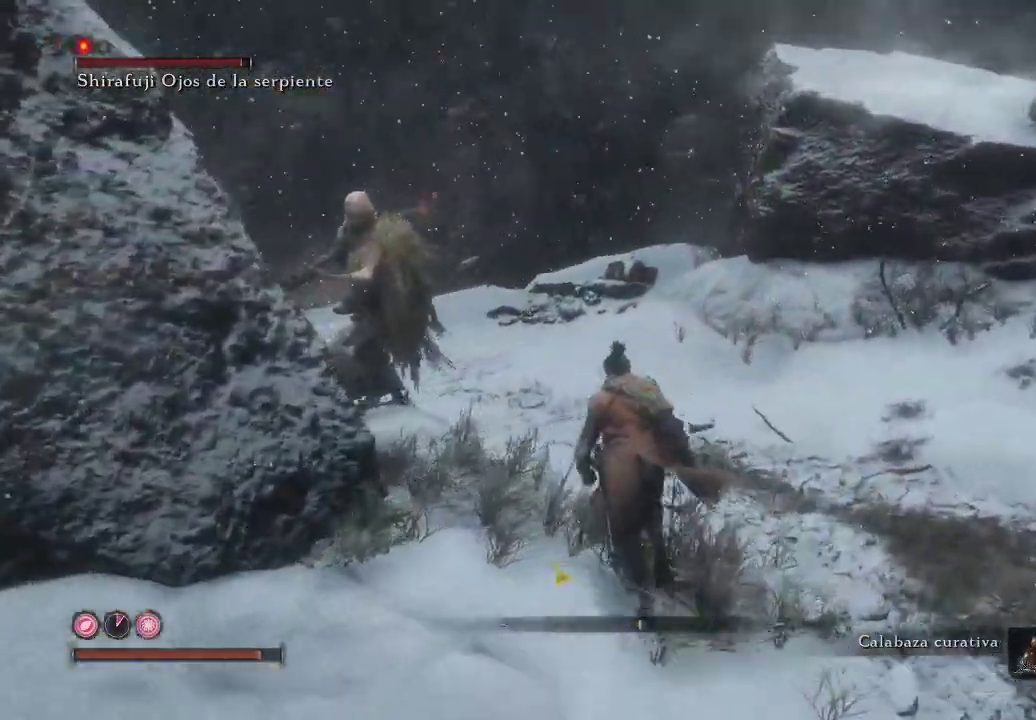
{"buttons": ["R3"], "left_stick": "up", "right_stick": "center", "events": [[100, "R3", "up"], [117, "right_stick", "center"], [433, "R3", "down"]]}
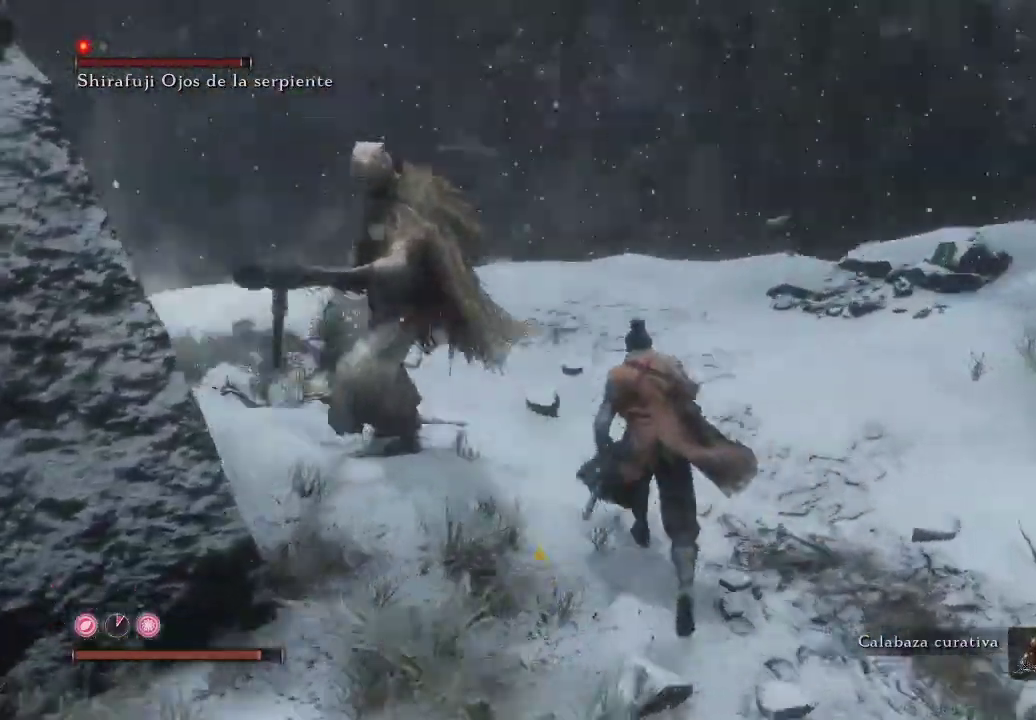
{"buttons": ["R1"], "left_stick": "up-right", "right_stick": "center", "events": [[67, "right_stick", "down-left"], [167, "R3", "up"], [167, "left_stick", "up-right"], [200, "right_stick", "center"], [500, "R1", "down"]]}
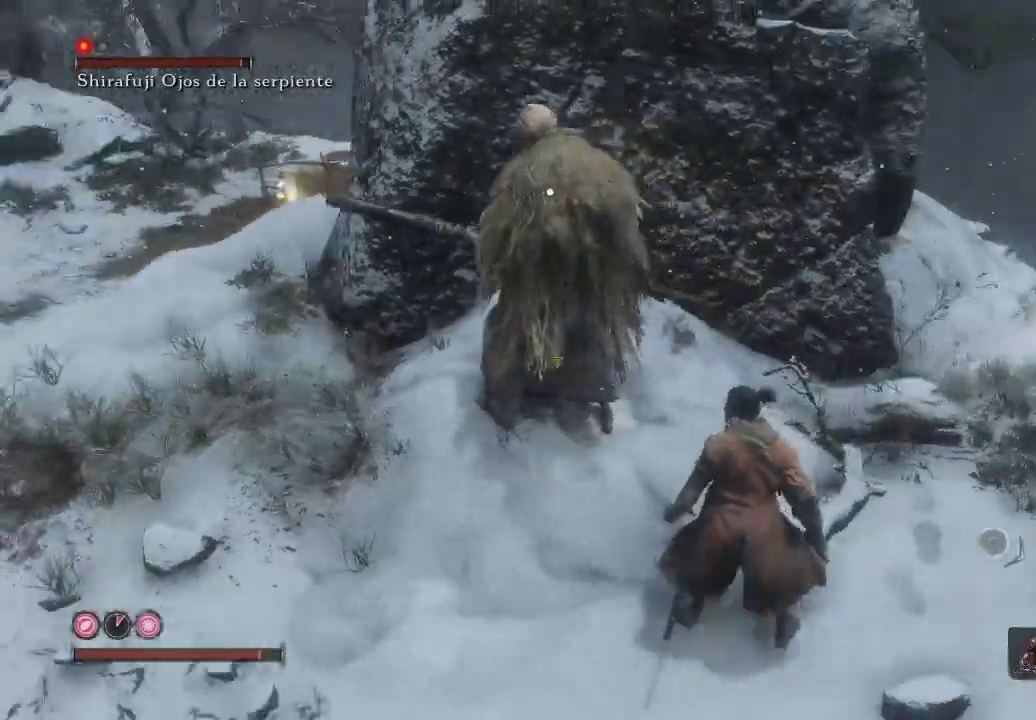
{"buttons": [], "left_stick": "up-left", "right_stick": "center", "events": [[17, "left_stick", "up"], [467, "R1", "up"], [500, "left_stick", "up-left"]]}
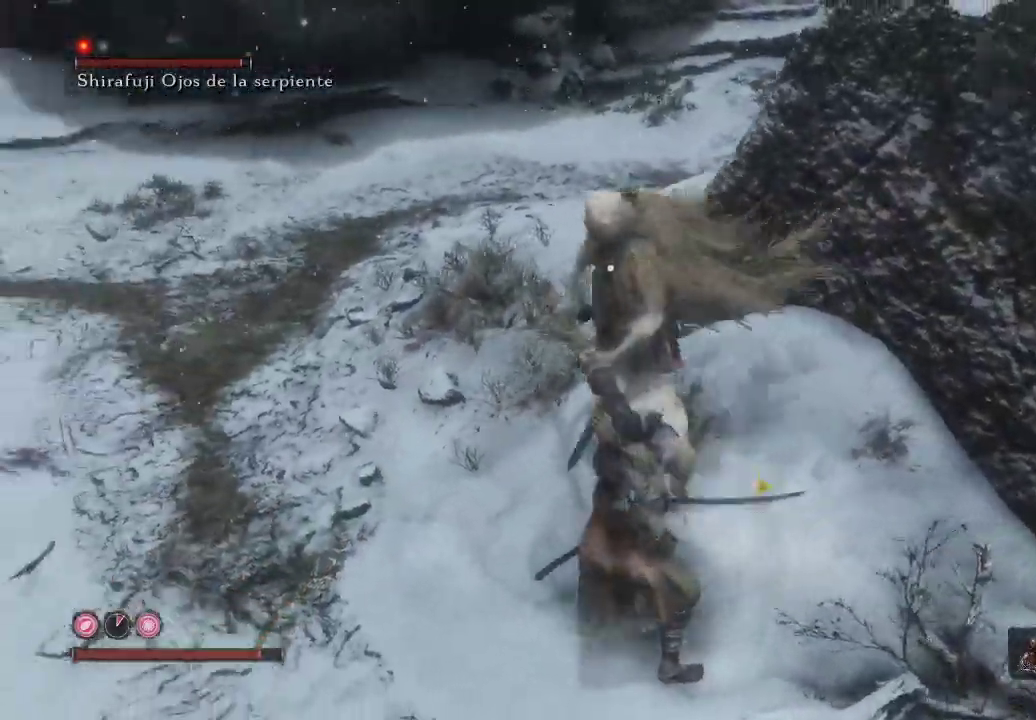
{"buttons": ["R1"], "left_stick": "up-left", "right_stick": "center", "events": [[233, "R1", "down"], [383, "R1", "up"], [450, "R1", "down"]]}
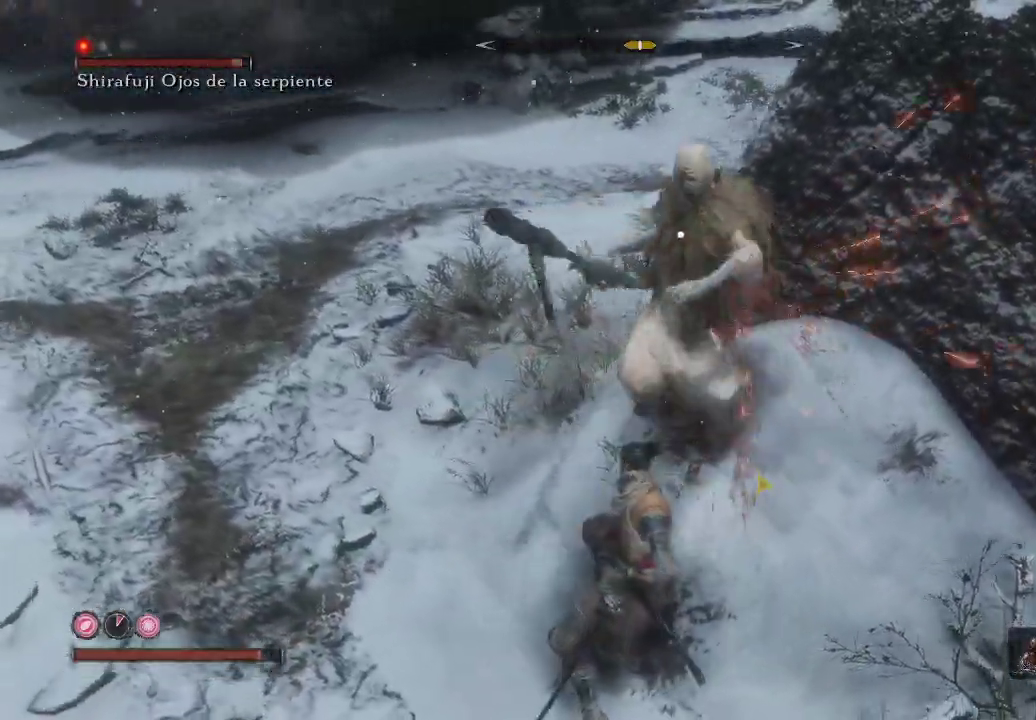
{"buttons": [], "left_stick": "up-left", "right_stick": "center", "events": [[100, "R1", "up"]]}
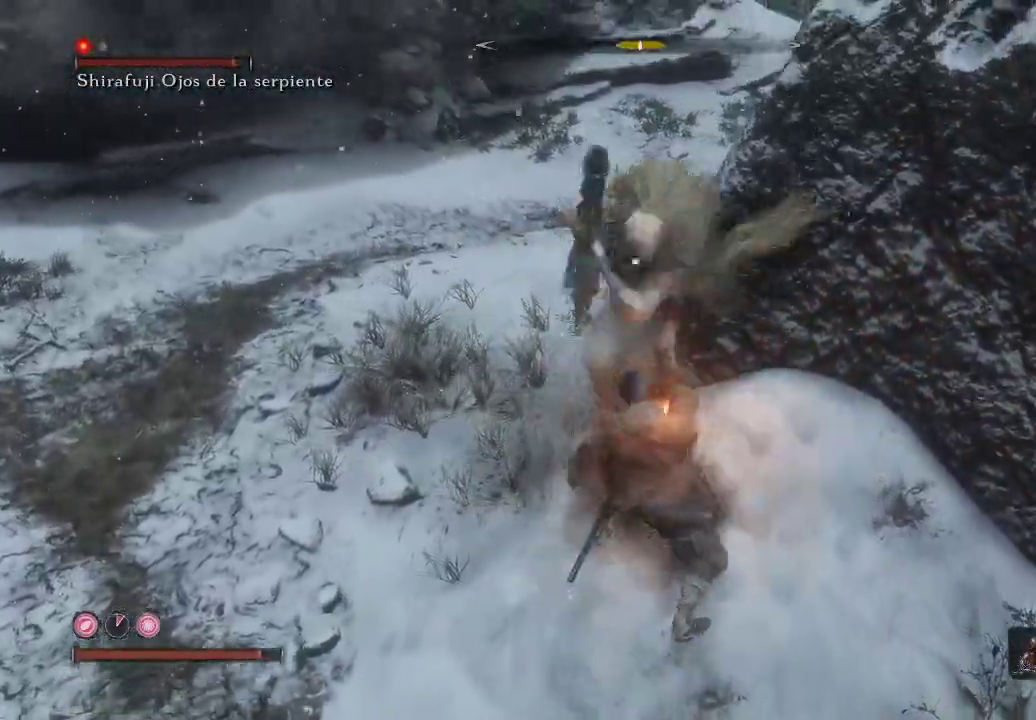
{"buttons": [], "left_stick": "left", "right_stick": "center", "events": [[150, "left_stick", "left"]]}
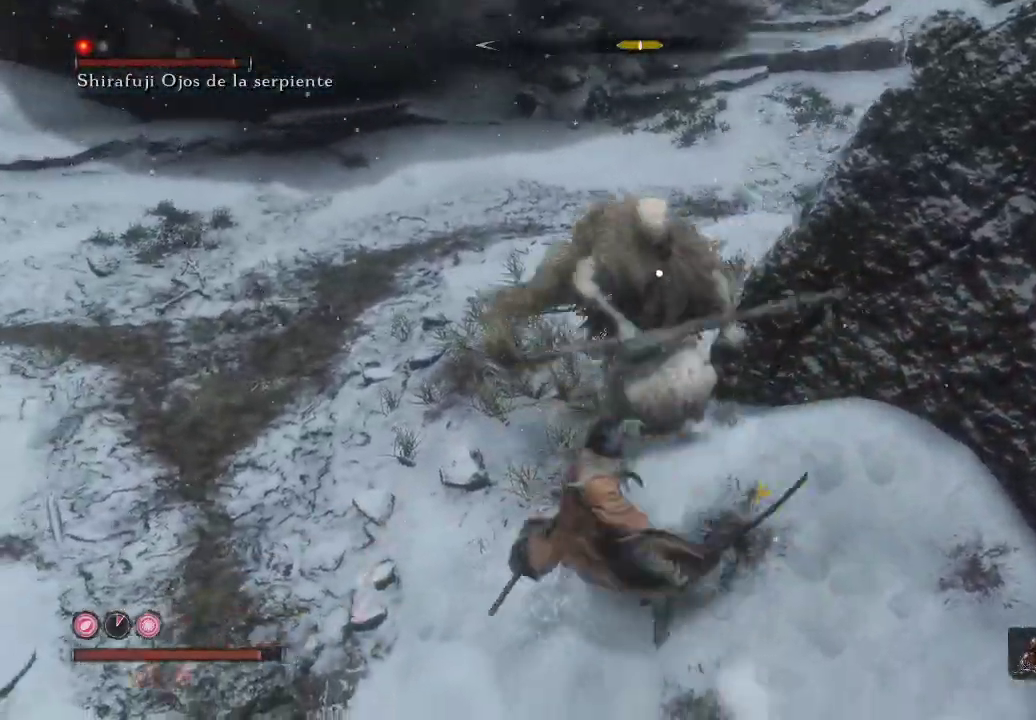
{"buttons": [], "left_stick": "left", "right_stick": "center", "events": [[50, "L1", "down"], [450, "L1", "up"]]}
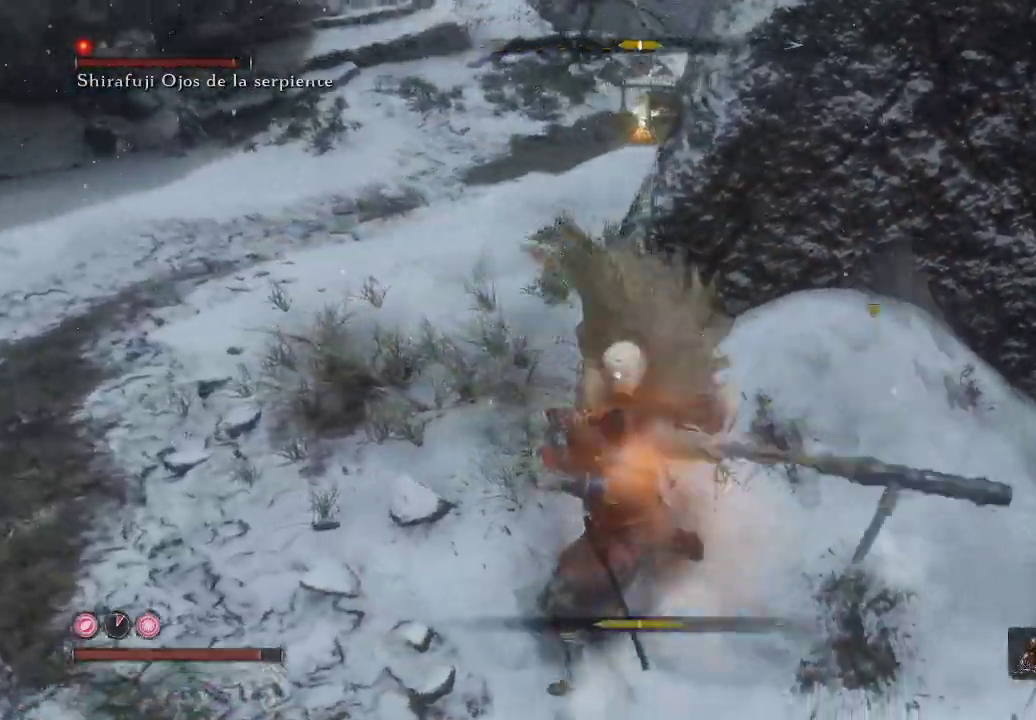
{"buttons": [], "left_stick": "left", "right_stick": "center", "events": [[17, "L1", "down"], [317, "L1", "up"]]}
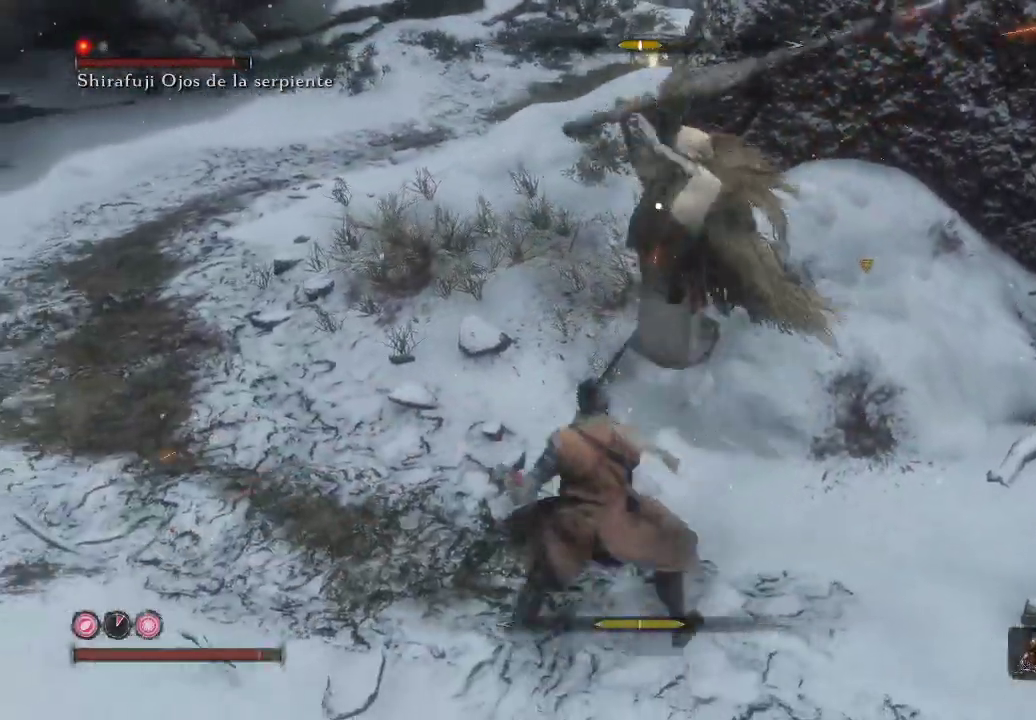
{"buttons": [], "left_stick": "left", "right_stick": "center", "events": [[100, "L1", "down"], [233, "L1", "up"], [333, "L1", "down"], [400, "L1", "up"]]}
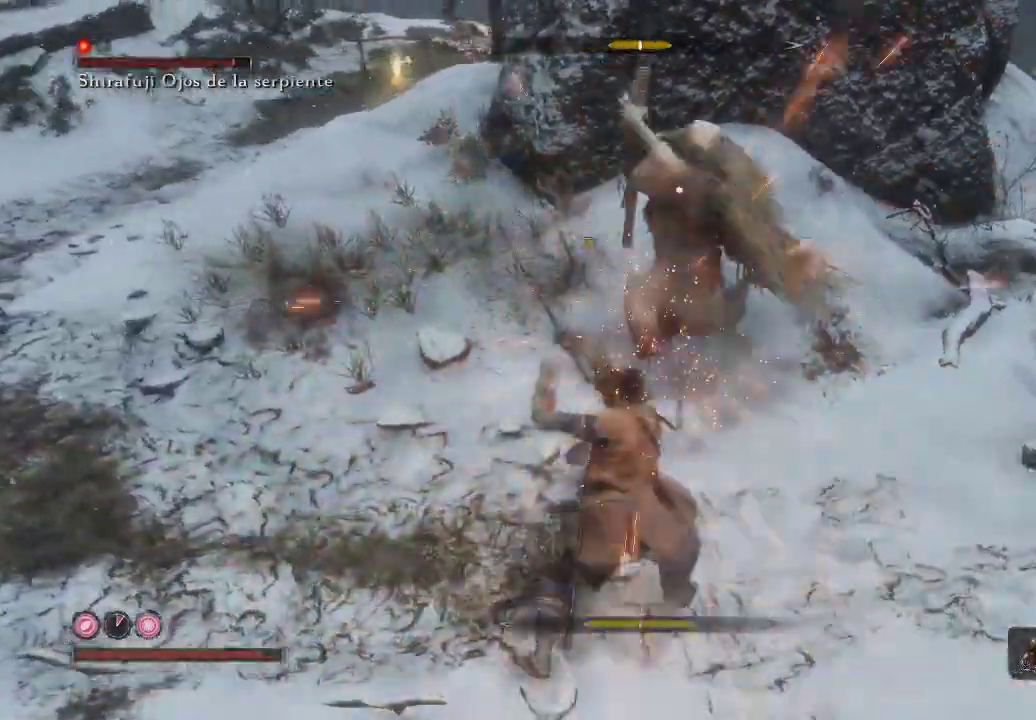
{"buttons": [], "left_stick": "center", "right_stick": "center", "events": [[83, "left_stick", "up-left"], [250, "left_stick", "center"]]}
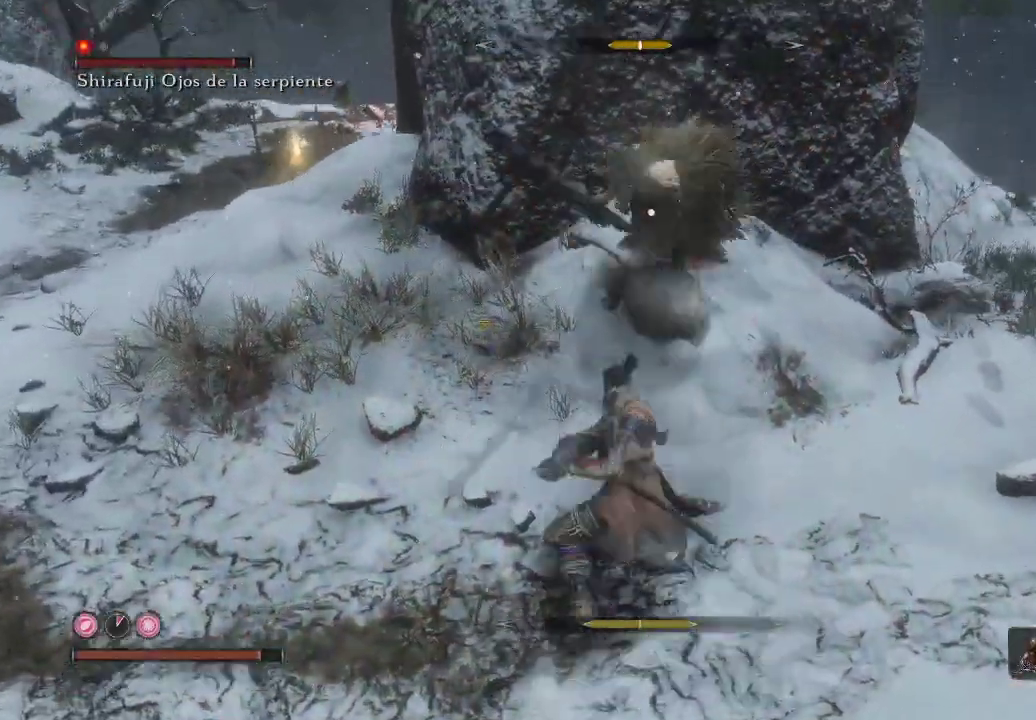
{"buttons": [], "left_stick": "left", "right_stick": "center", "events": [[250, "left_stick", "left"]]}
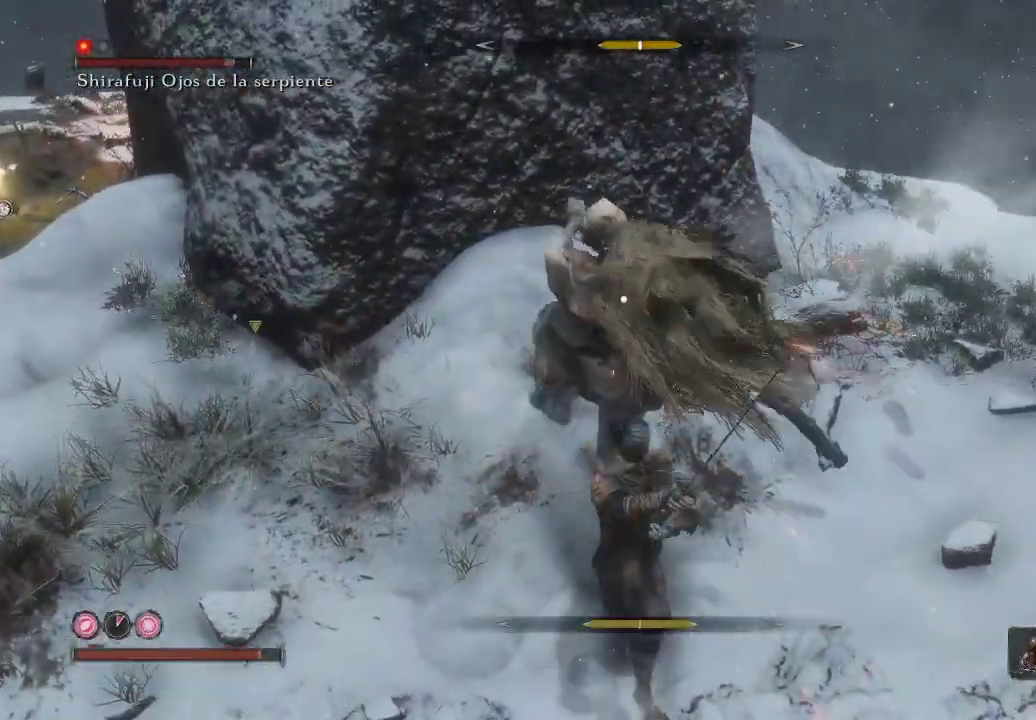
{"buttons": ["L1"], "left_stick": "left", "right_stick": "center", "events": [[150, "L1", "down"]]}
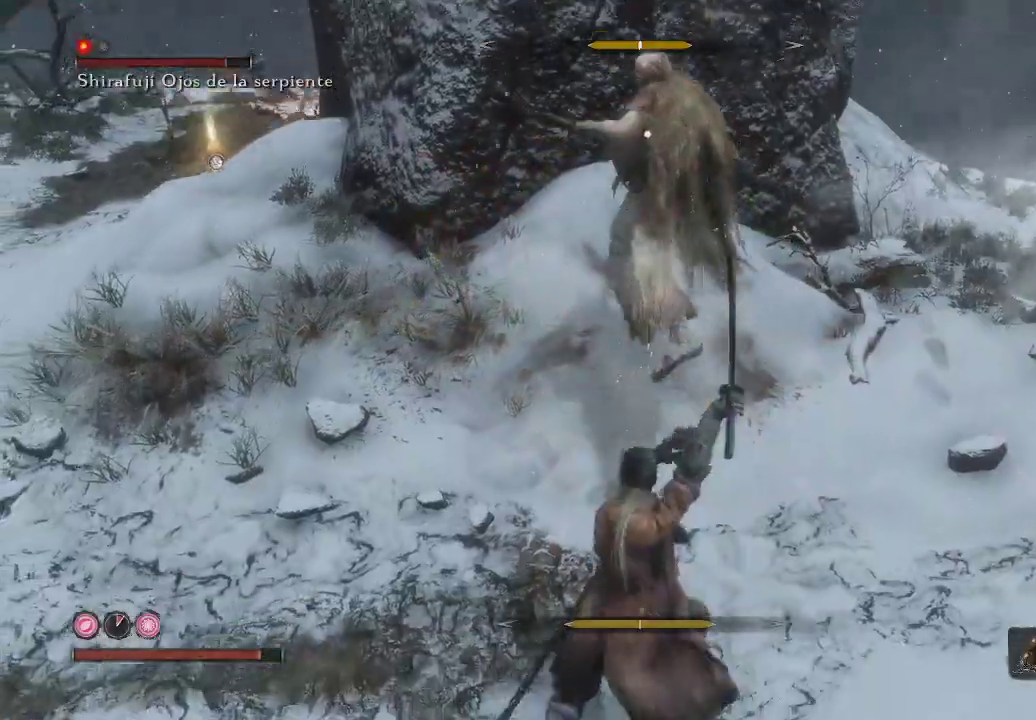
{"buttons": [], "left_stick": "up", "right_stick": "center", "events": [[17, "L1", "up"], [400, "left_stick", "center"], [450, "left_stick", "up"]]}
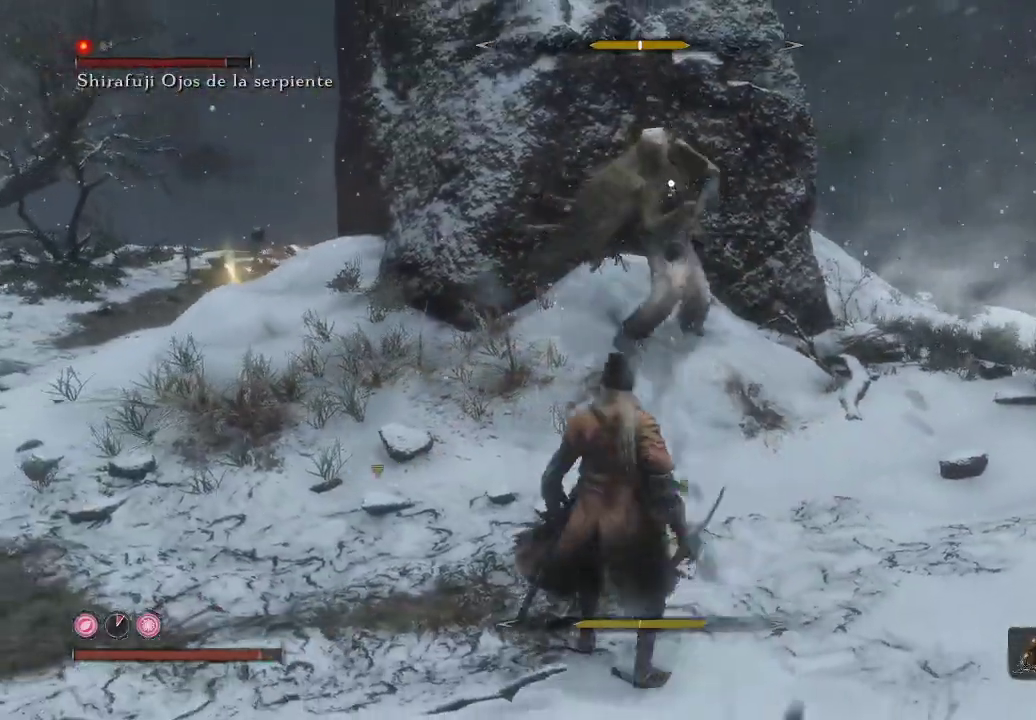
{"buttons": ["L1"], "left_stick": "up-left", "right_stick": "center", "events": [[233, "left_stick", "up-left"], [400, "L1", "down"]]}
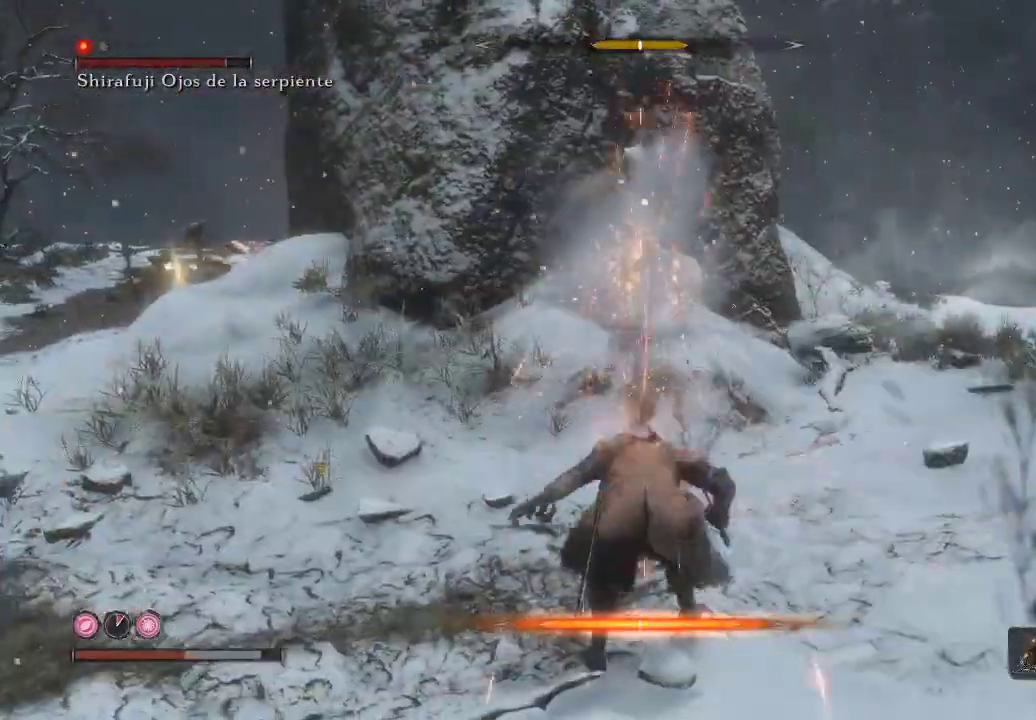
{"buttons": [], "left_stick": "up-right", "right_stick": "center", "events": [[67, "L1", "up"], [167, "L1", "down"], [233, "L1", "up"], [350, "left_stick", "up-right"]]}
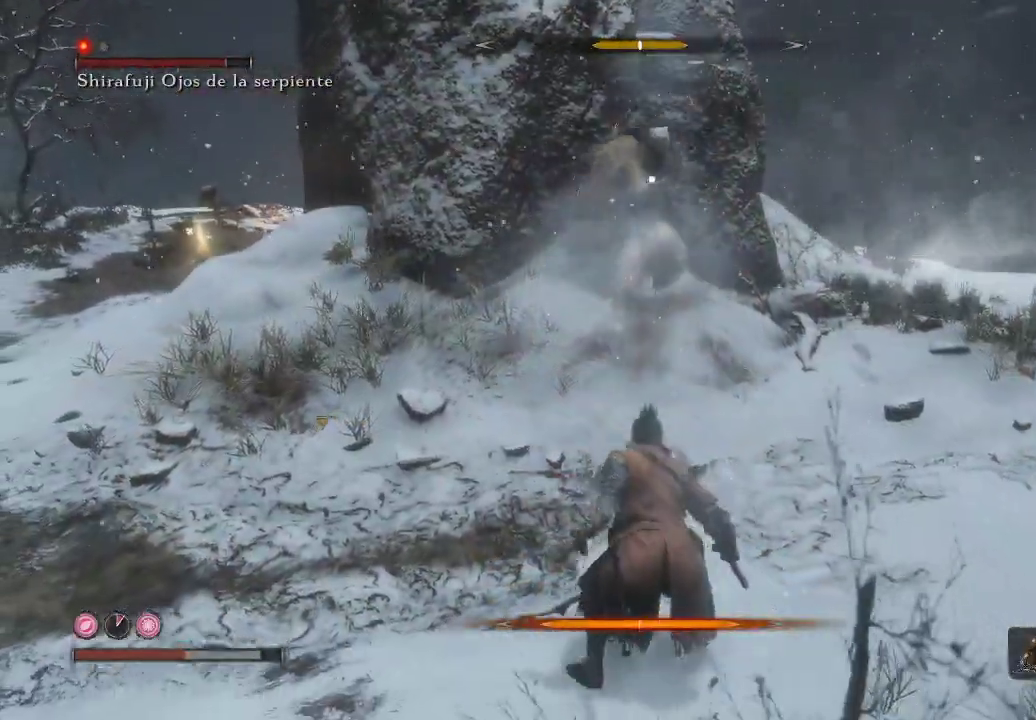
{"buttons": [], "left_stick": "up-left", "right_stick": "center", "events": [[67, "B", "down"], [150, "B", "up"], [500, "left_stick", "up-left"]]}
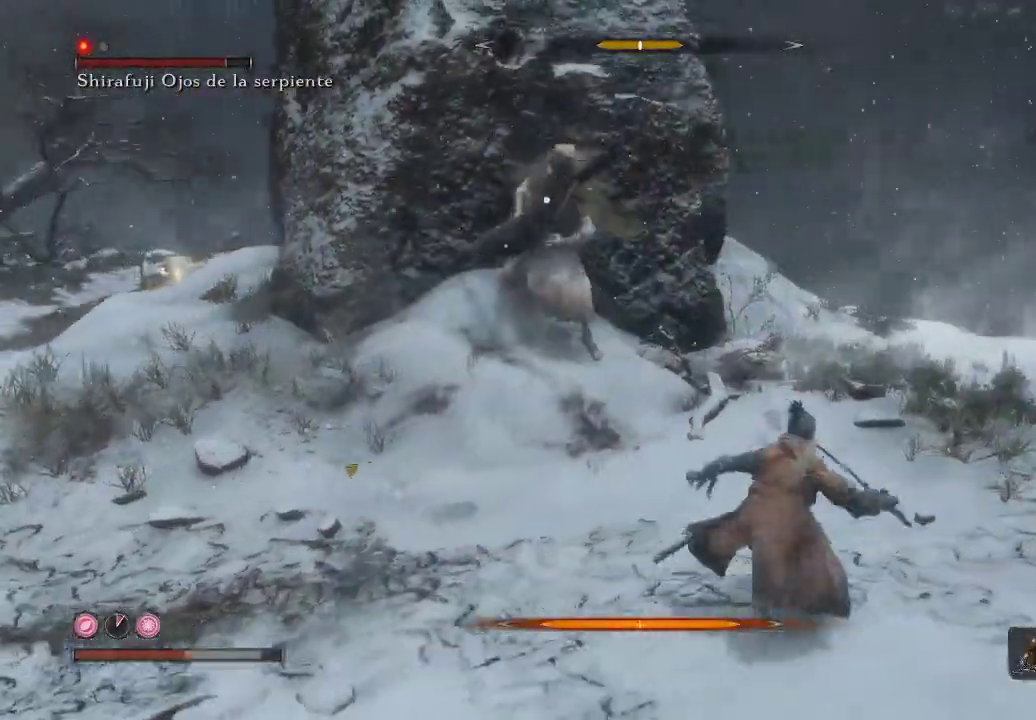
{"buttons": [], "left_stick": "up-left", "right_stick": "center", "events": []}